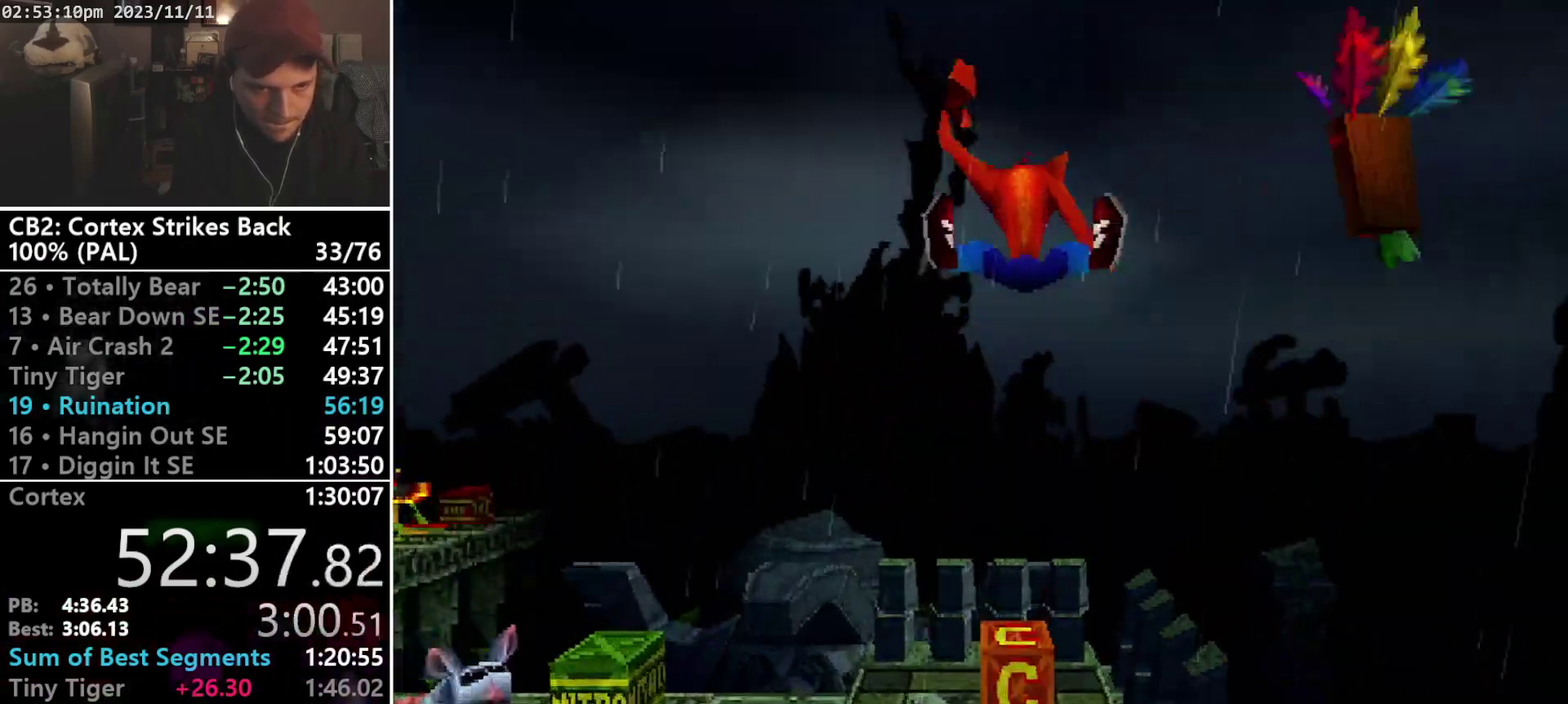
Gameplay with a controller (PlayStation layout); each line is a JSON object with the inputs held at the frame after it. "events" lists button and stick changes between this image and that frame as [ms after this image, input, new state], when the widget could be followed in between. Not read: CIRCLE L3 R3 left_stick right_stick.
{"buttons": ["DPAD_UP"], "events": [[167, "SQUARE", "down"], [433, "SQUARE", "up"]]}
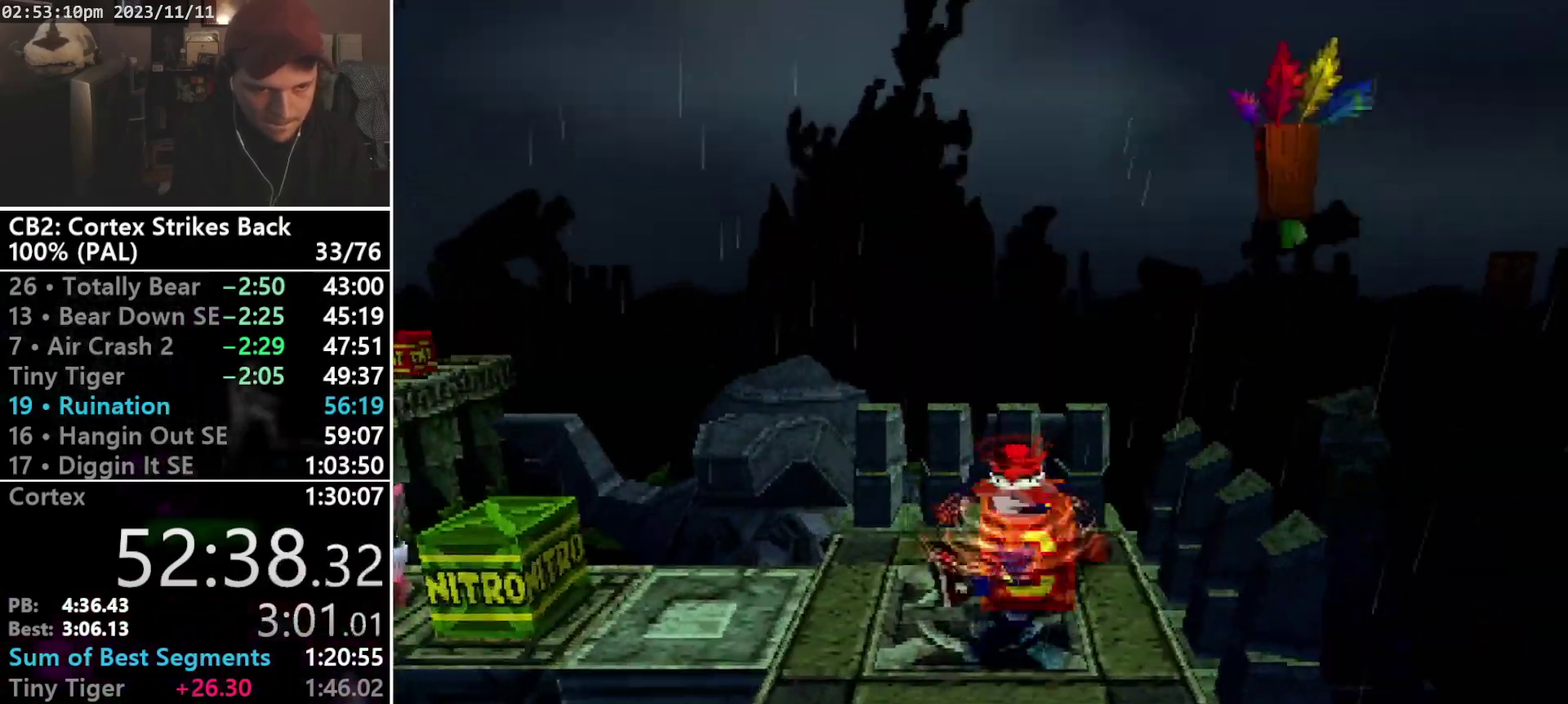
{"buttons": ["DPAD_LEFT"], "events": [[33, "TRIANGLE", "down"], [67, "DPAD_UP", "up"], [267, "DPAD_UP", "down"], [267, "TRIANGLE", "up"], [367, "DPAD_LEFT", "down"], [433, "DPAD_UP", "up"]]}
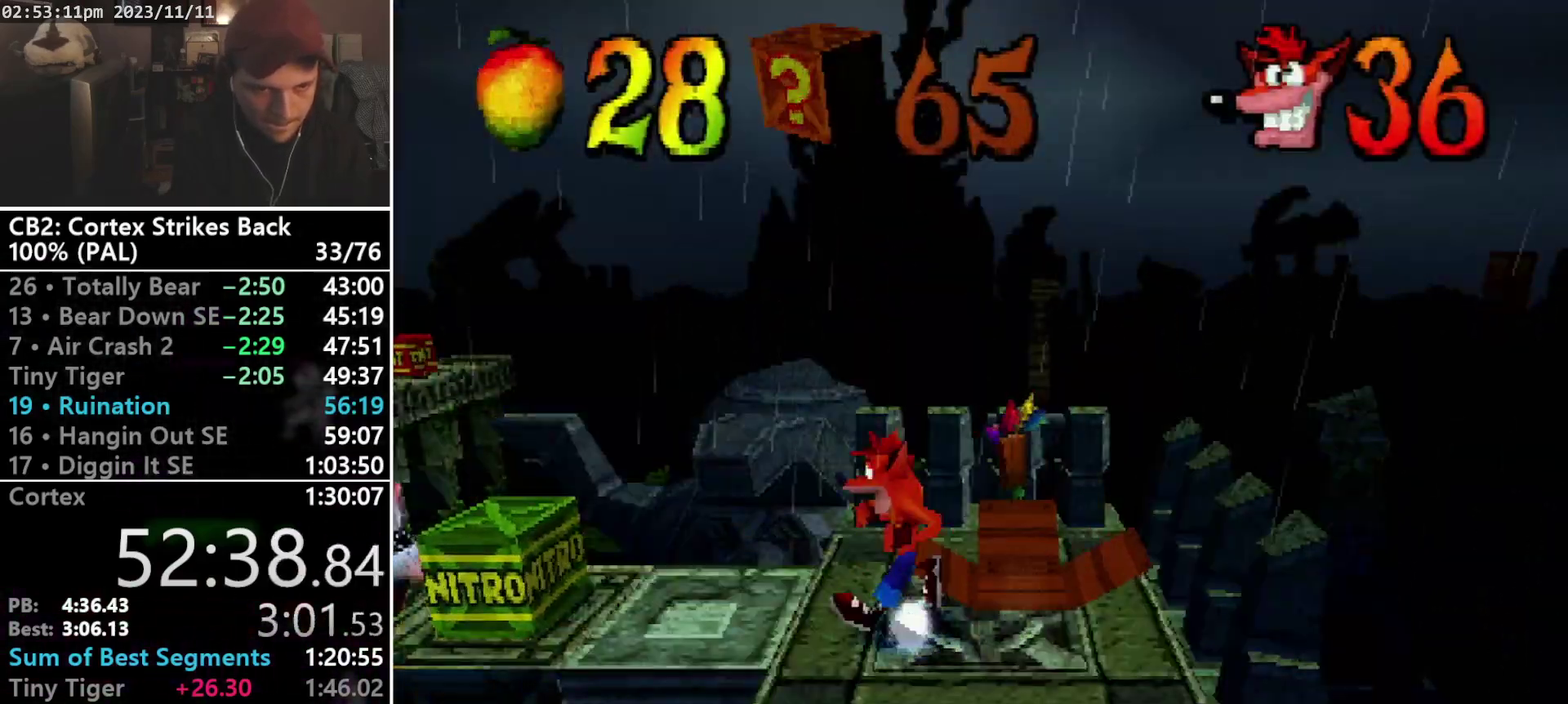
{"buttons": ["DPAD_LEFT"], "events": [[333, "CROSS", "down"], [500, "CROSS", "up"]]}
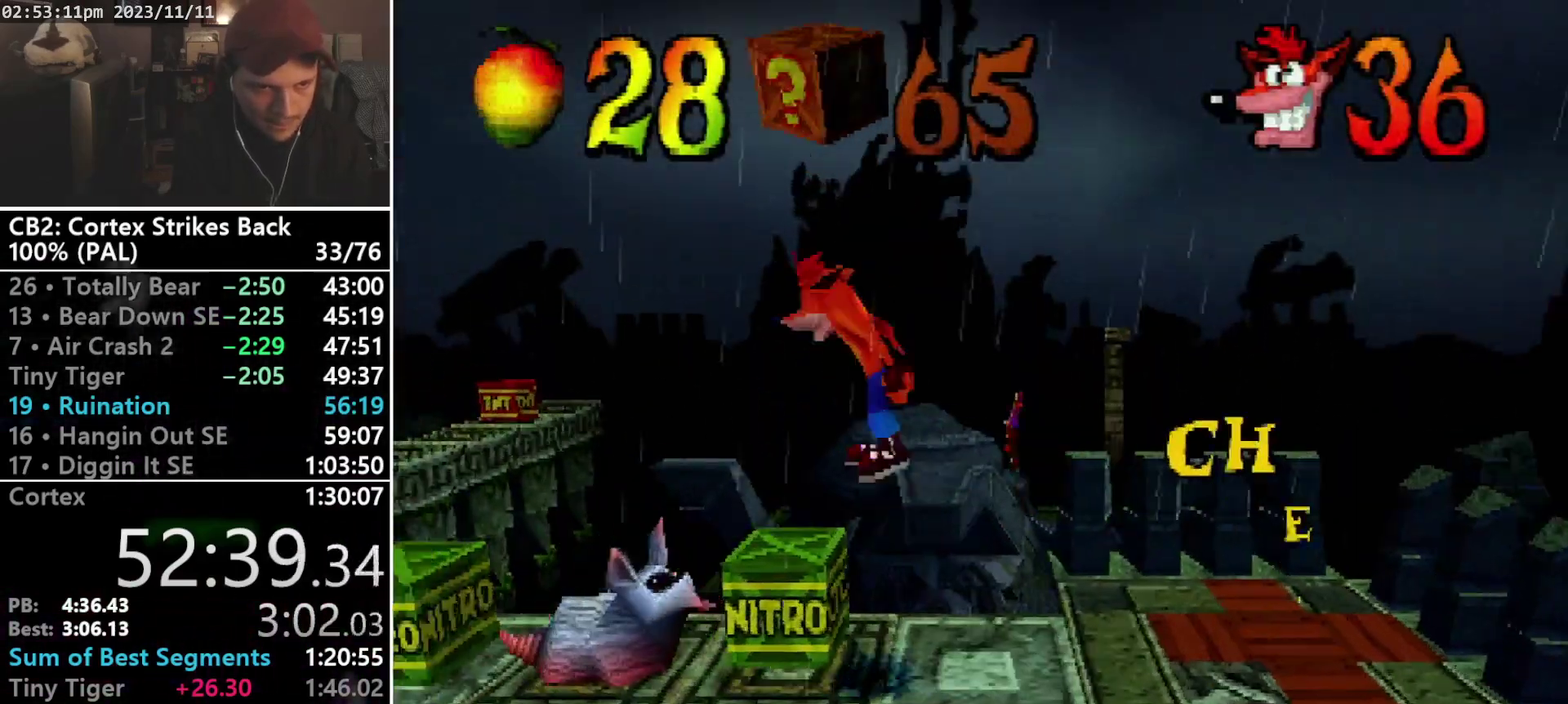
{"buttons": ["DPAD_LEFT"], "events": []}
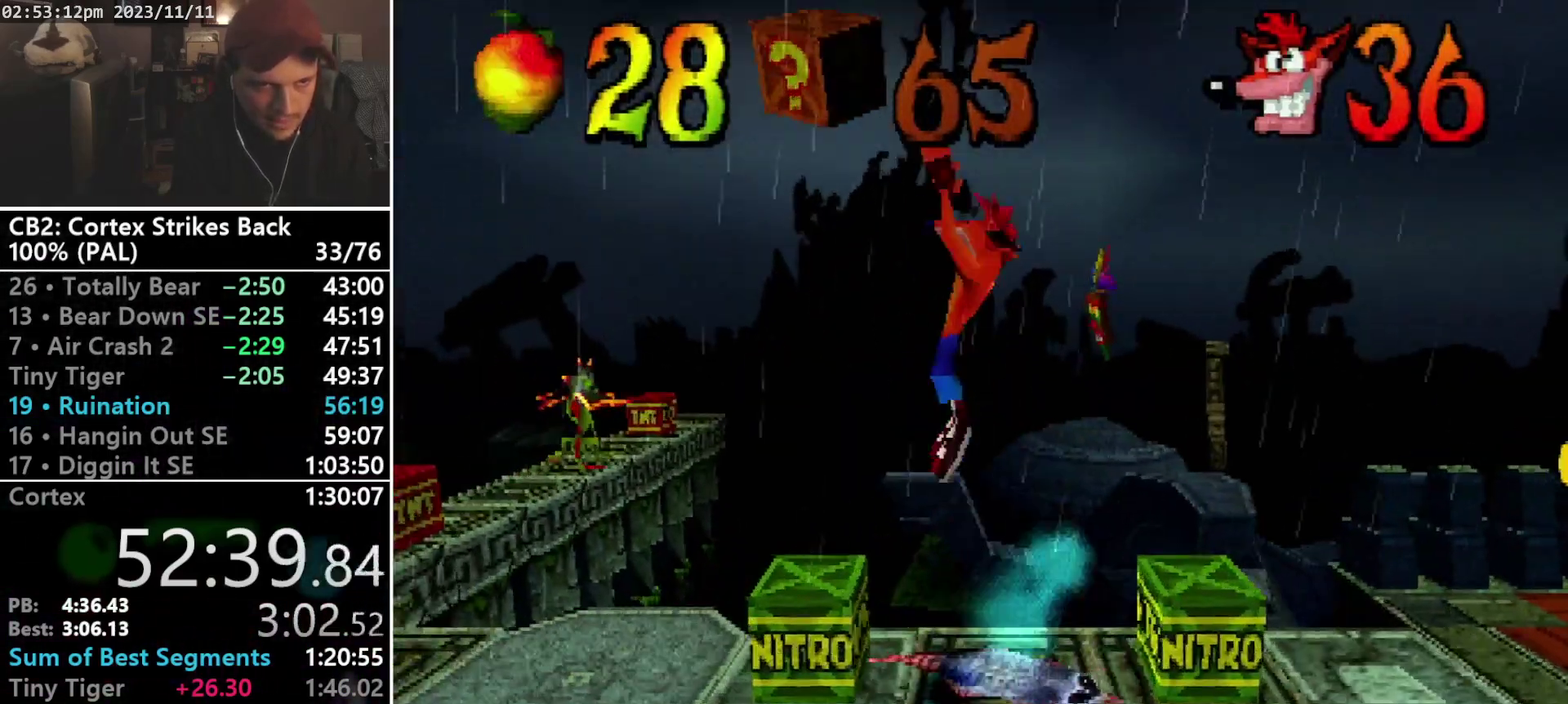
{"buttons": ["DPAD_LEFT"], "events": []}
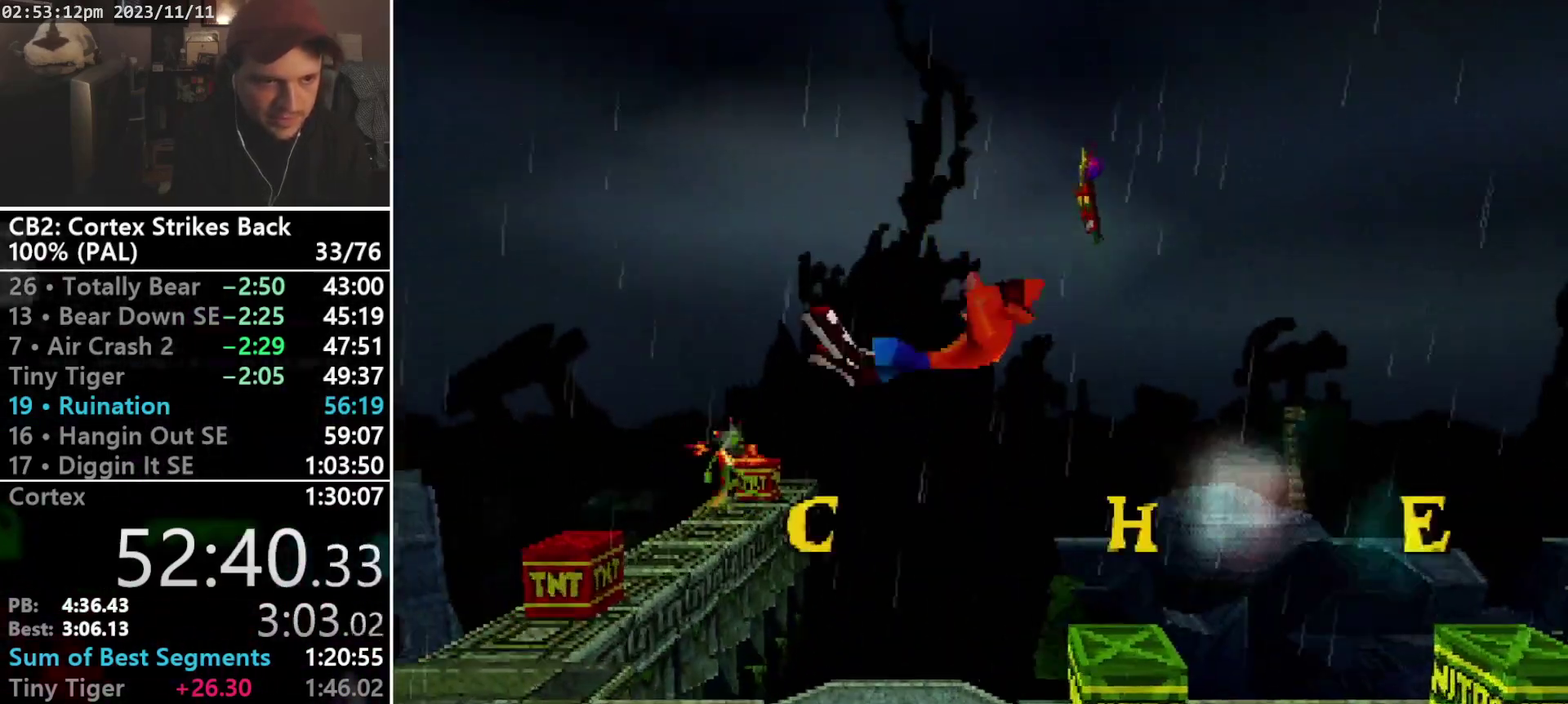
{"buttons": ["DPAD_LEFT"], "events": []}
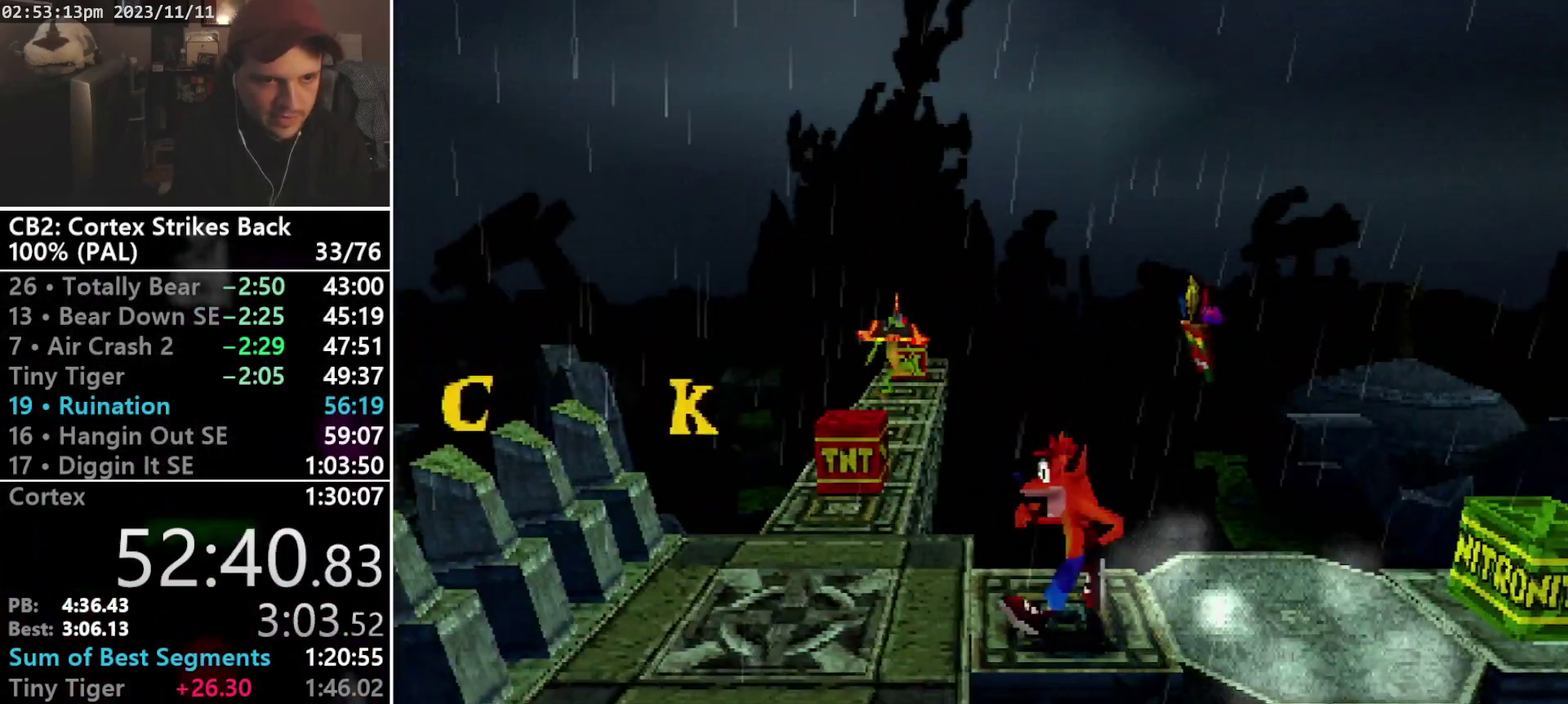
{"buttons": ["DPAD_UP"], "events": [[300, "CROSS", "down"], [300, "DPAD_UP", "down"], [400, "CROSS", "up"], [400, "DPAD_LEFT", "up"]]}
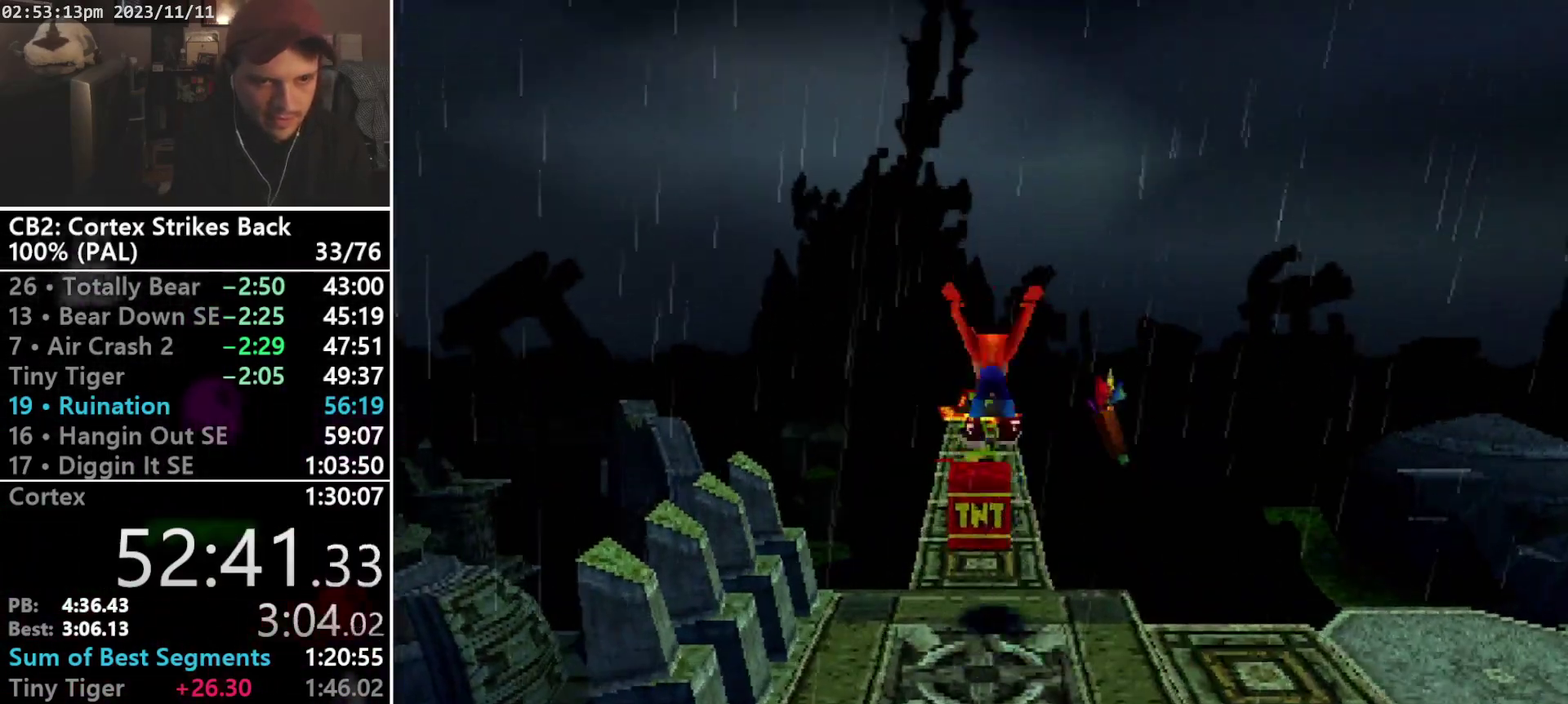
{"buttons": ["CROSS", "DPAD_UP"], "events": [[433, "CROSS", "down"]]}
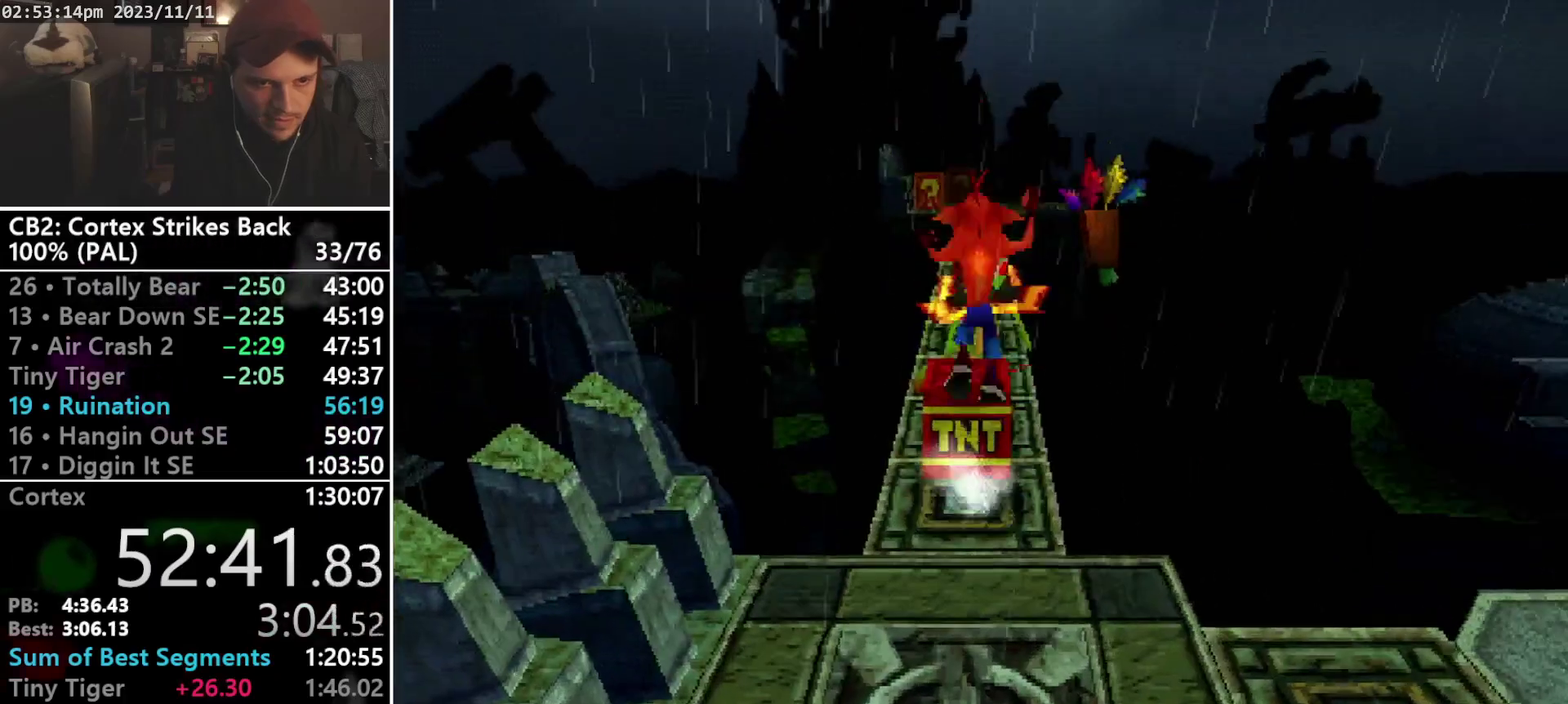
{"buttons": [], "events": [[233, "DPAD_UP", "up"], [300, "CROSS", "up"]]}
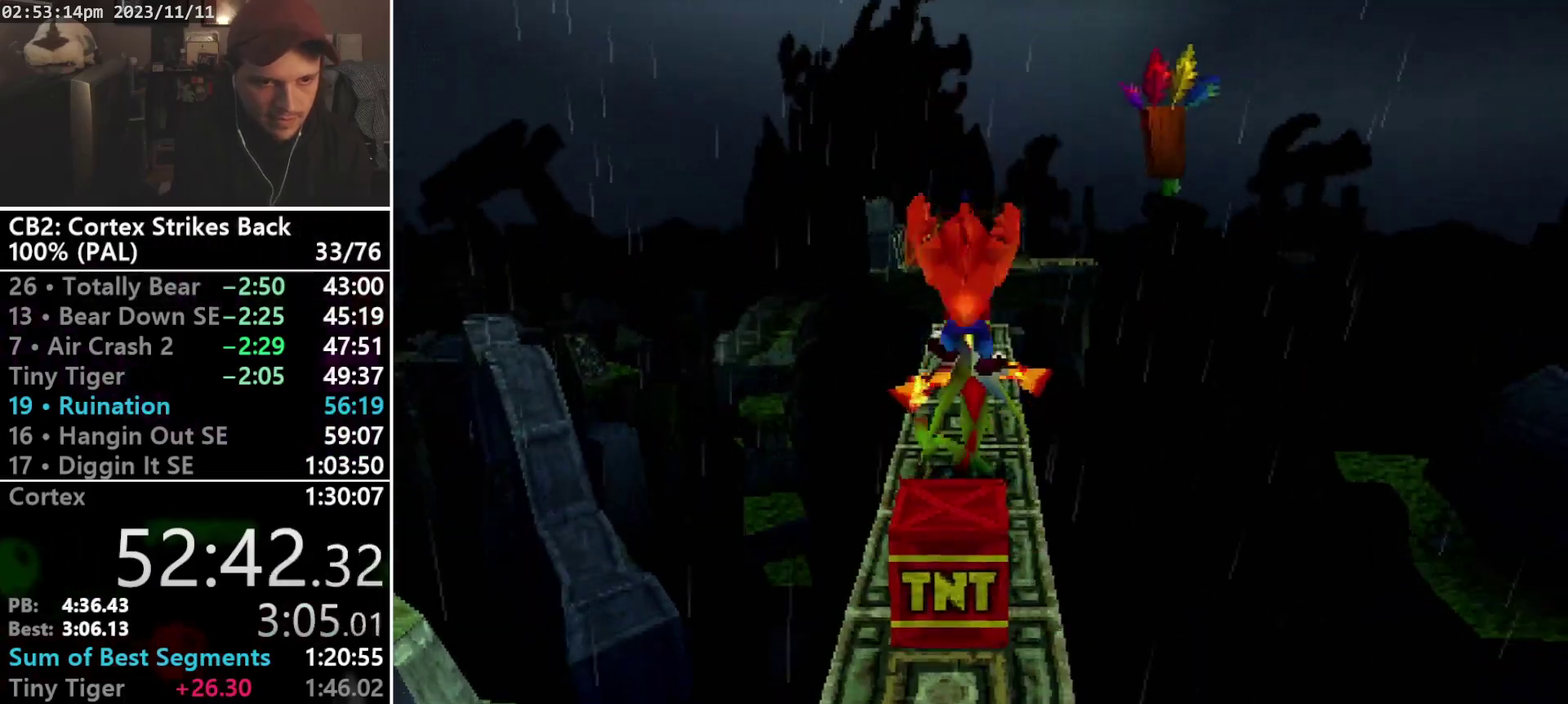
{"buttons": [], "events": []}
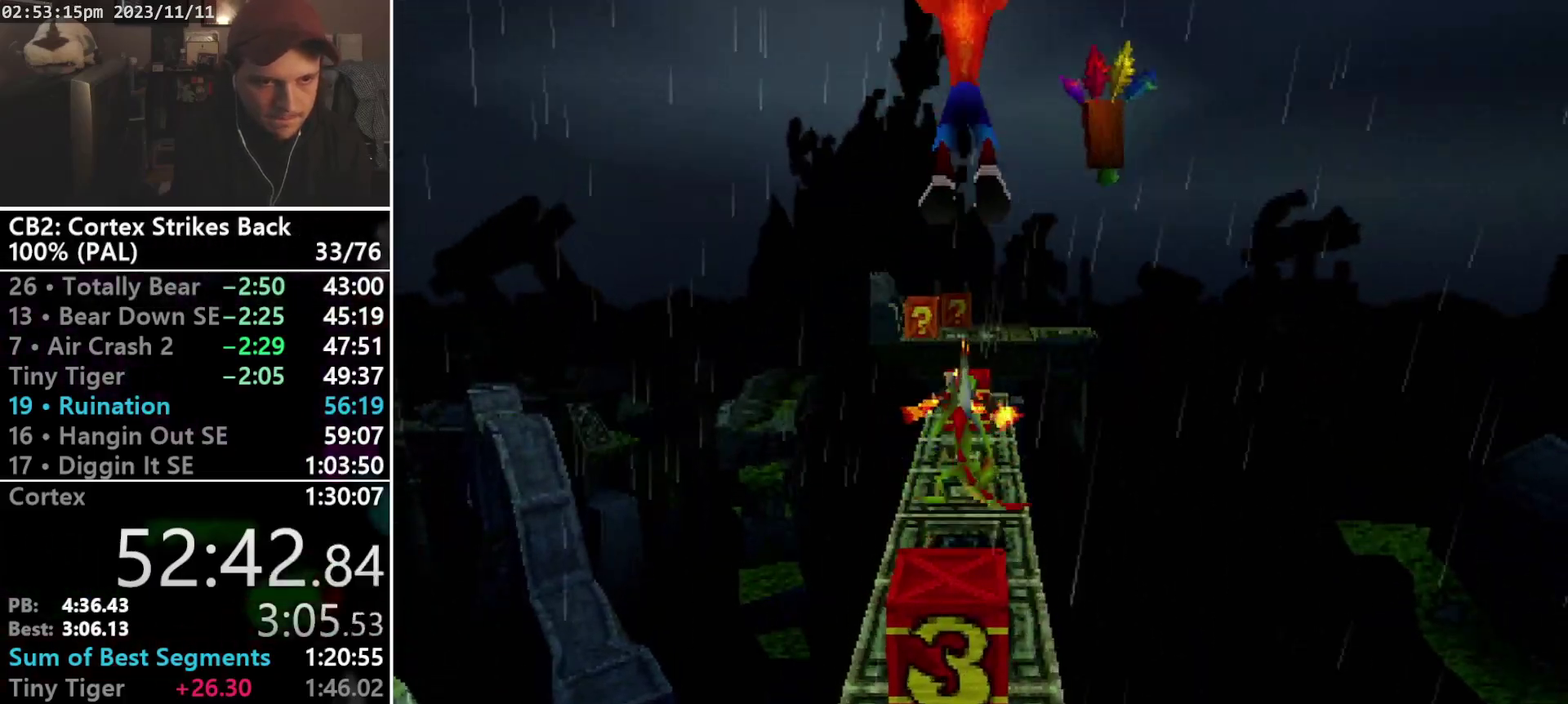
{"buttons": ["DPAD_UP"], "events": [[367, "DPAD_UP", "down"]]}
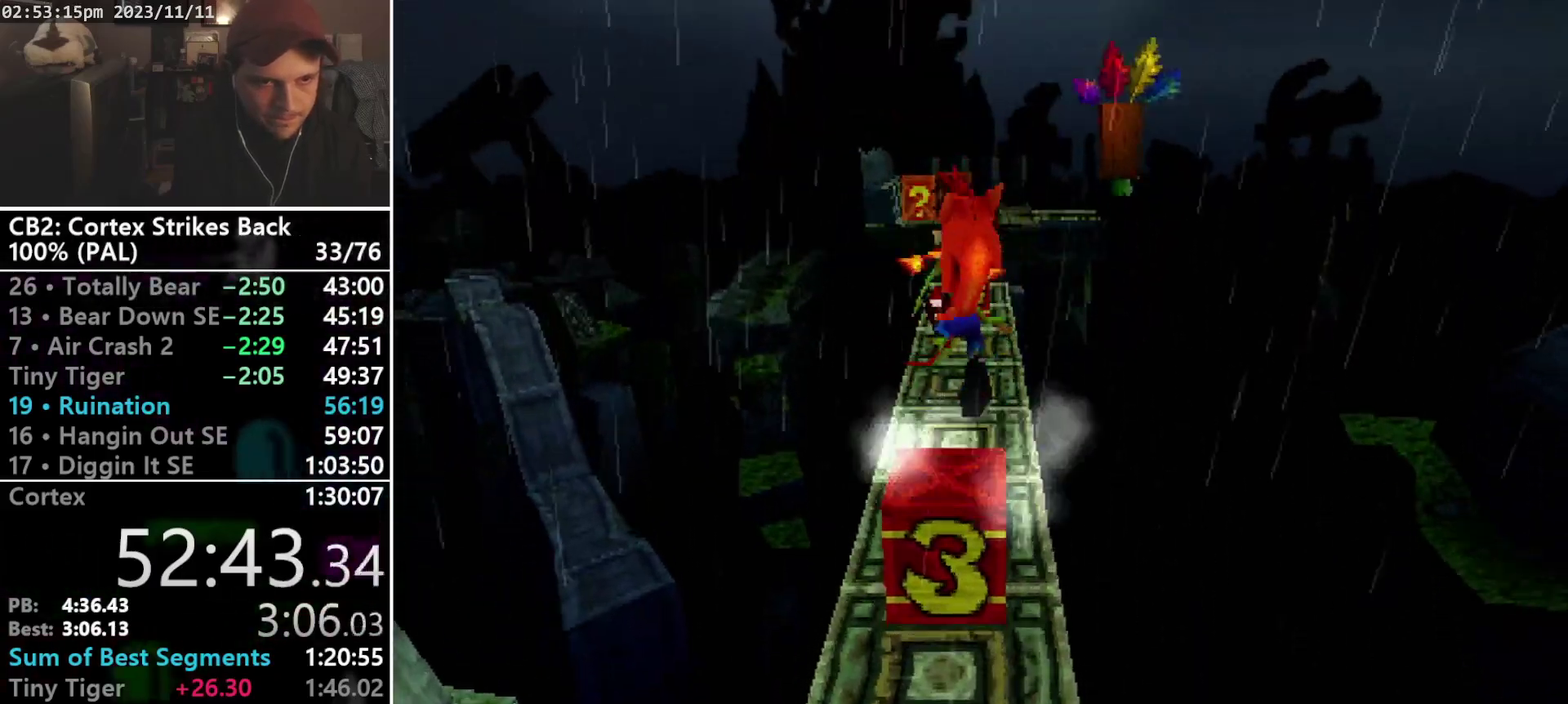
{"buttons": ["CROSS", "R1", "DPAD_UP", "DPAD_RIGHT"], "events": [[100, "DPAD_UP", "up"], [300, "DPAD_RIGHT", "down"], [400, "DPAD_UP", "down"], [400, "R1", "down"], [467, "CROSS", "down"]]}
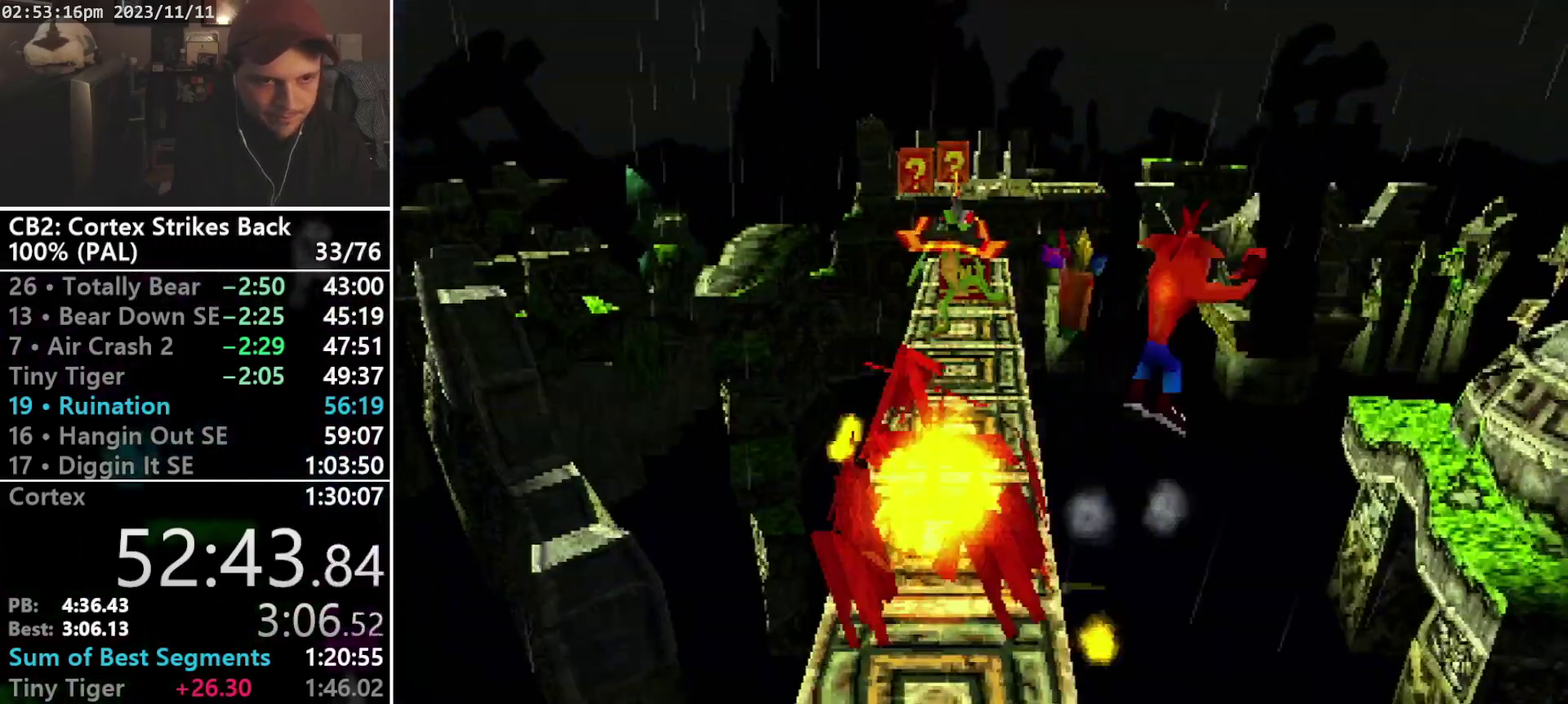
{"buttons": ["CROSS", "R1", "DPAD_UP", "DPAD_LEFT"], "events": [[100, "DPAD_RIGHT", "up"], [200, "DPAD_LEFT", "down"]]}
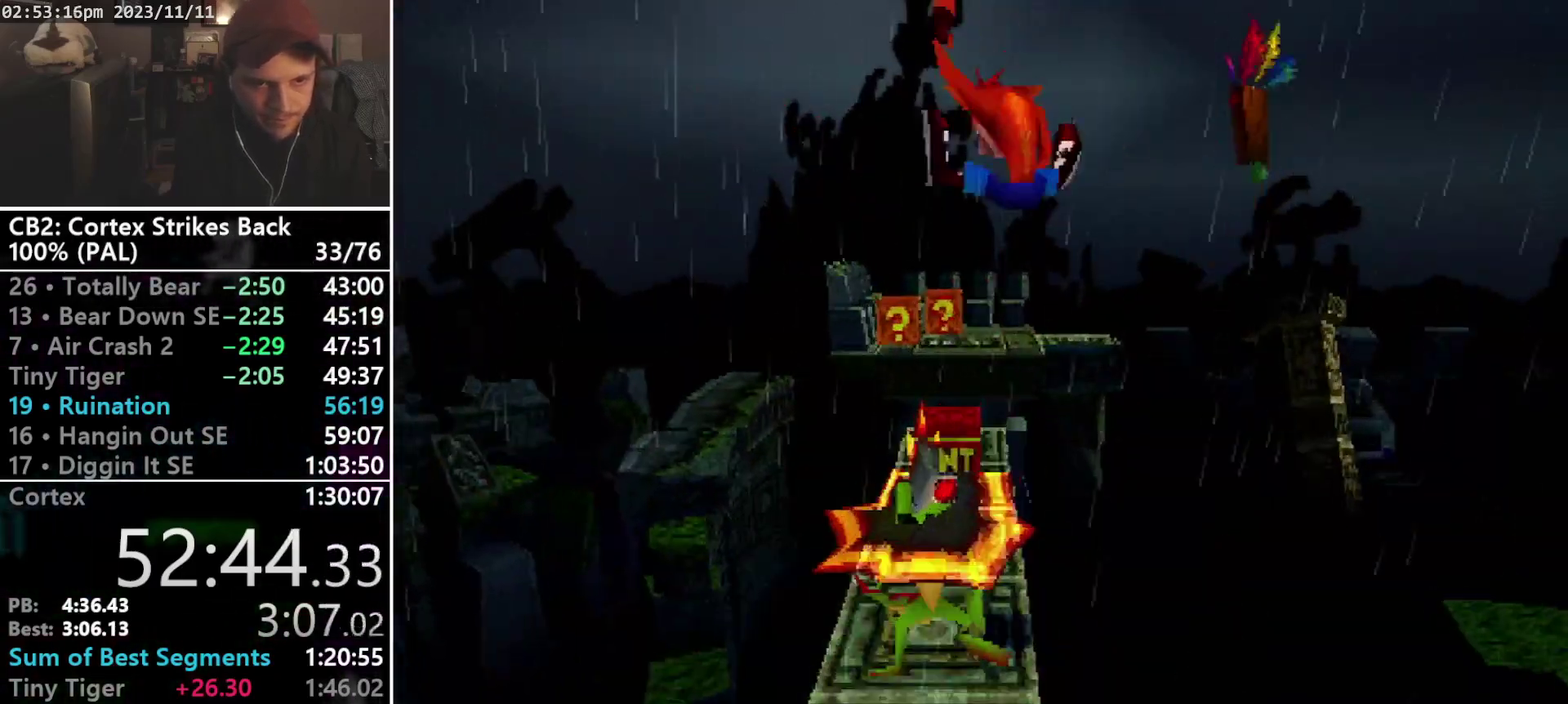
{"buttons": [], "events": [[33, "DPAD_LEFT", "up"], [167, "DPAD_LEFT", "down"], [267, "DPAD_LEFT", "up"], [333, "CROSS", "up"], [333, "DPAD_UP", "up"], [333, "R1", "up"]]}
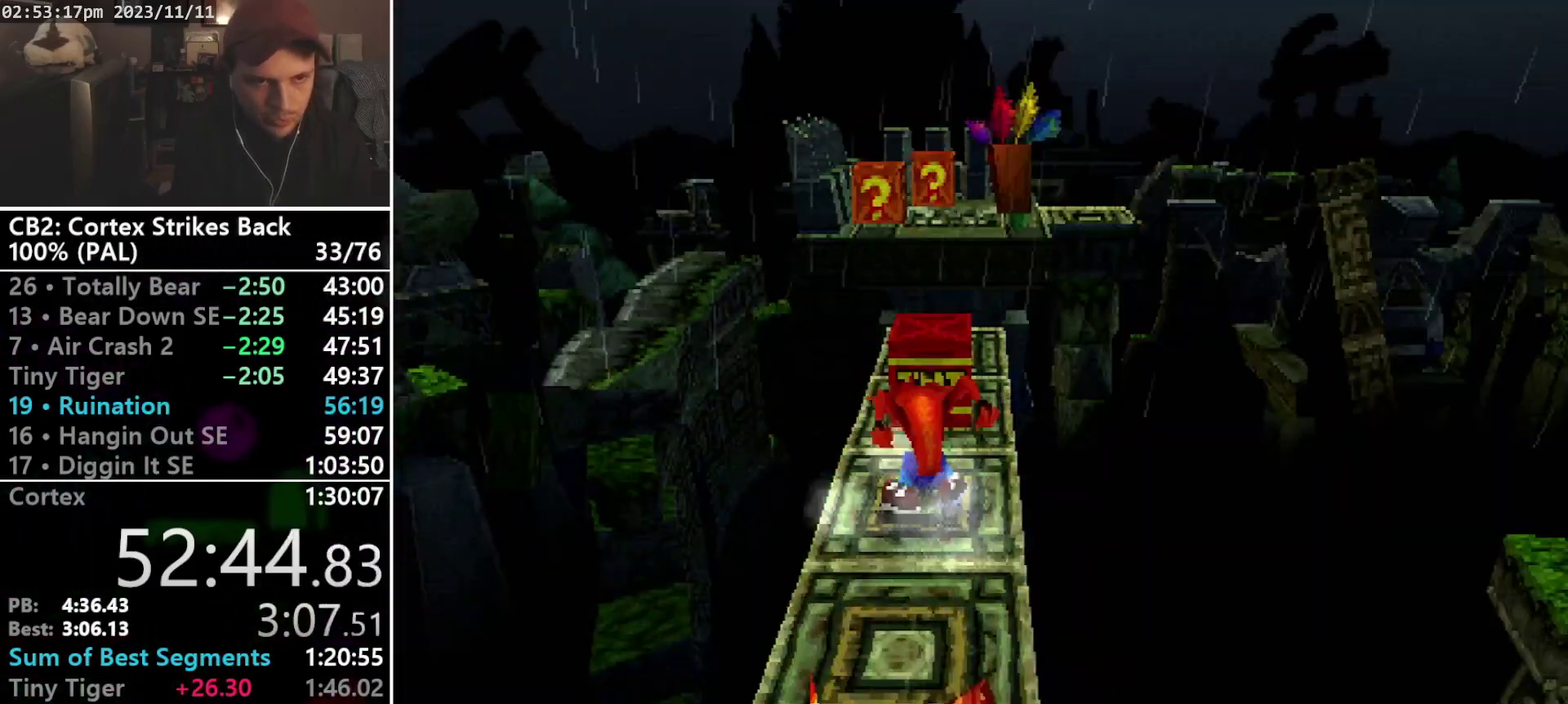
{"buttons": ["DPAD_UP"], "events": [[67, "CROSS", "down"], [100, "DPAD_UP", "down"], [233, "CROSS", "up"]]}
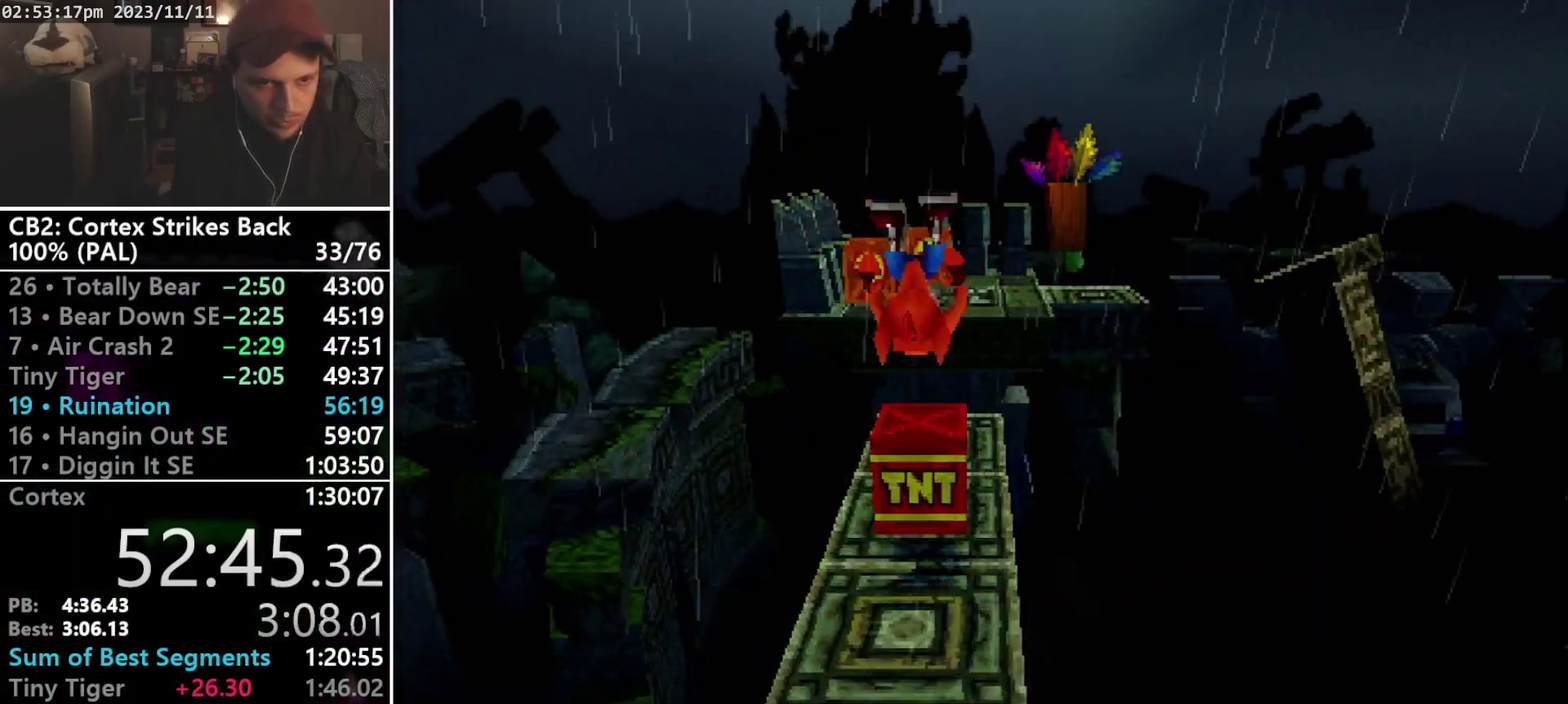
{"buttons": ["CROSS", "DPAD_UP", "DPAD_LEFT"], "events": [[200, "CROSS", "down"], [400, "DPAD_LEFT", "down"]]}
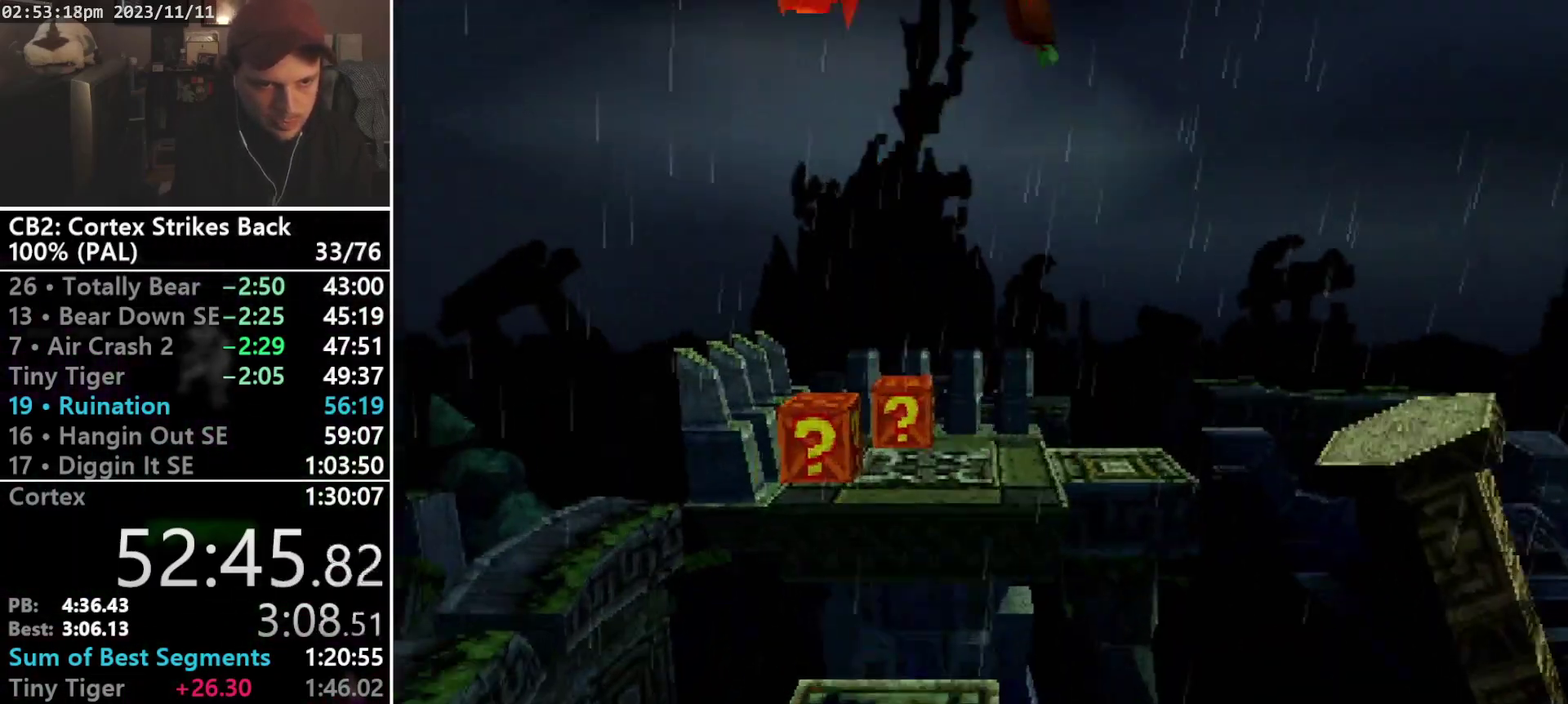
{"buttons": ["SQUARE", "DPAD_UP"], "events": [[33, "CROSS", "up"], [33, "DPAD_LEFT", "up"], [433, "SQUARE", "down"]]}
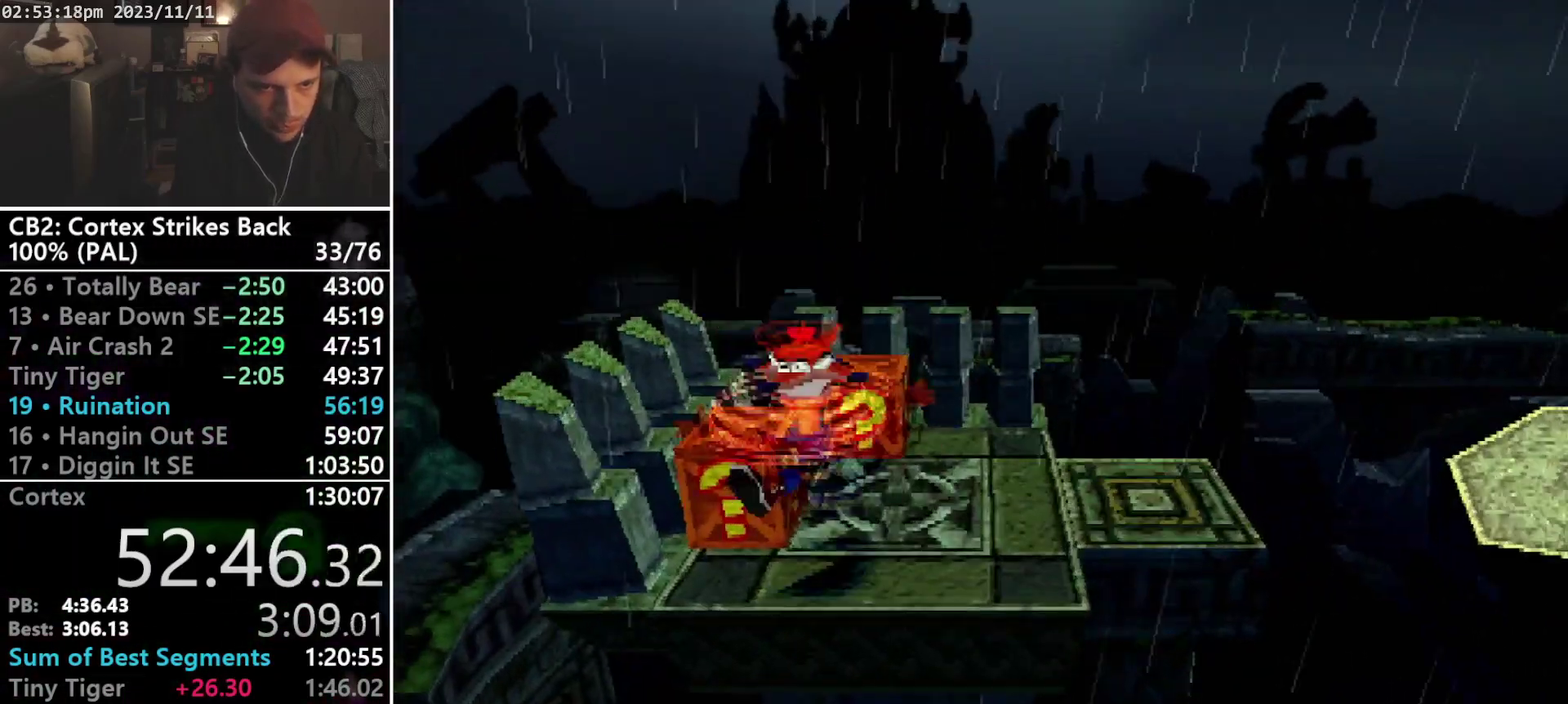
{"buttons": ["DPAD_DOWN", "DPAD_RIGHT"], "events": [[233, "DPAD_RIGHT", "down"], [333, "SQUARE", "up"], [367, "DPAD_UP", "up"], [467, "DPAD_DOWN", "down"]]}
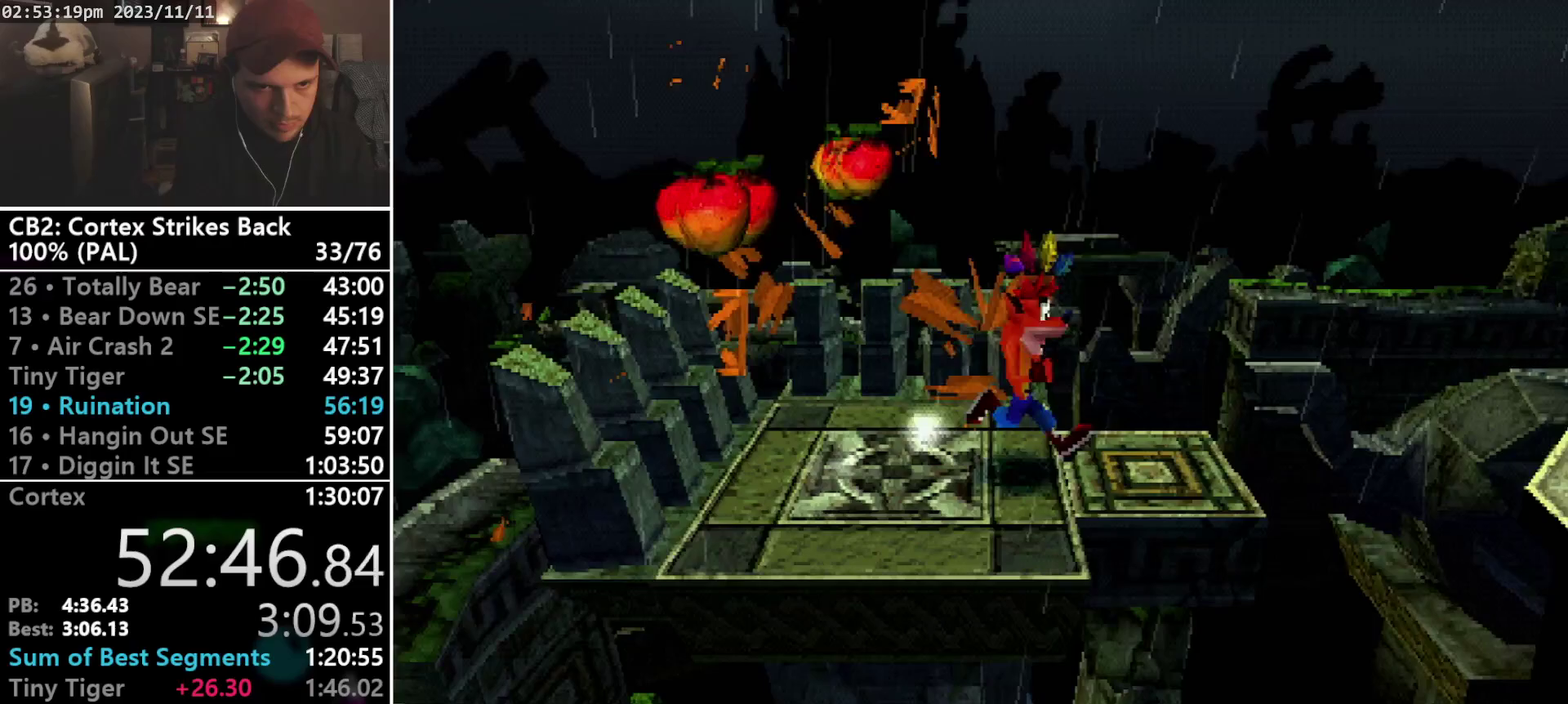
{"buttons": ["CROSS", "R1", "DPAD_RIGHT"], "events": [[67, "R1", "down"], [200, "CROSS", "down"], [333, "DPAD_DOWN", "up"]]}
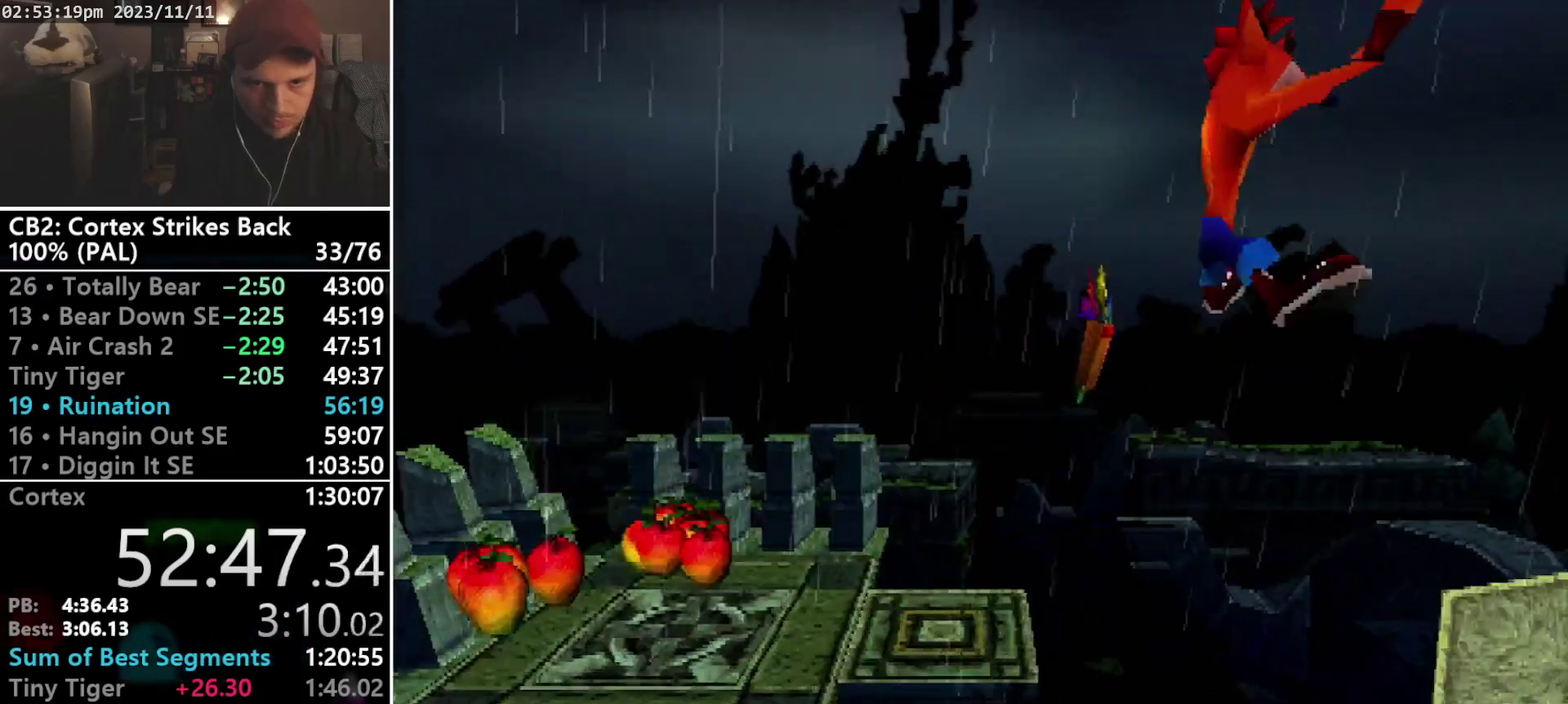
{"buttons": ["R1", "DPAD_RIGHT"], "events": [[467, "CROSS", "up"]]}
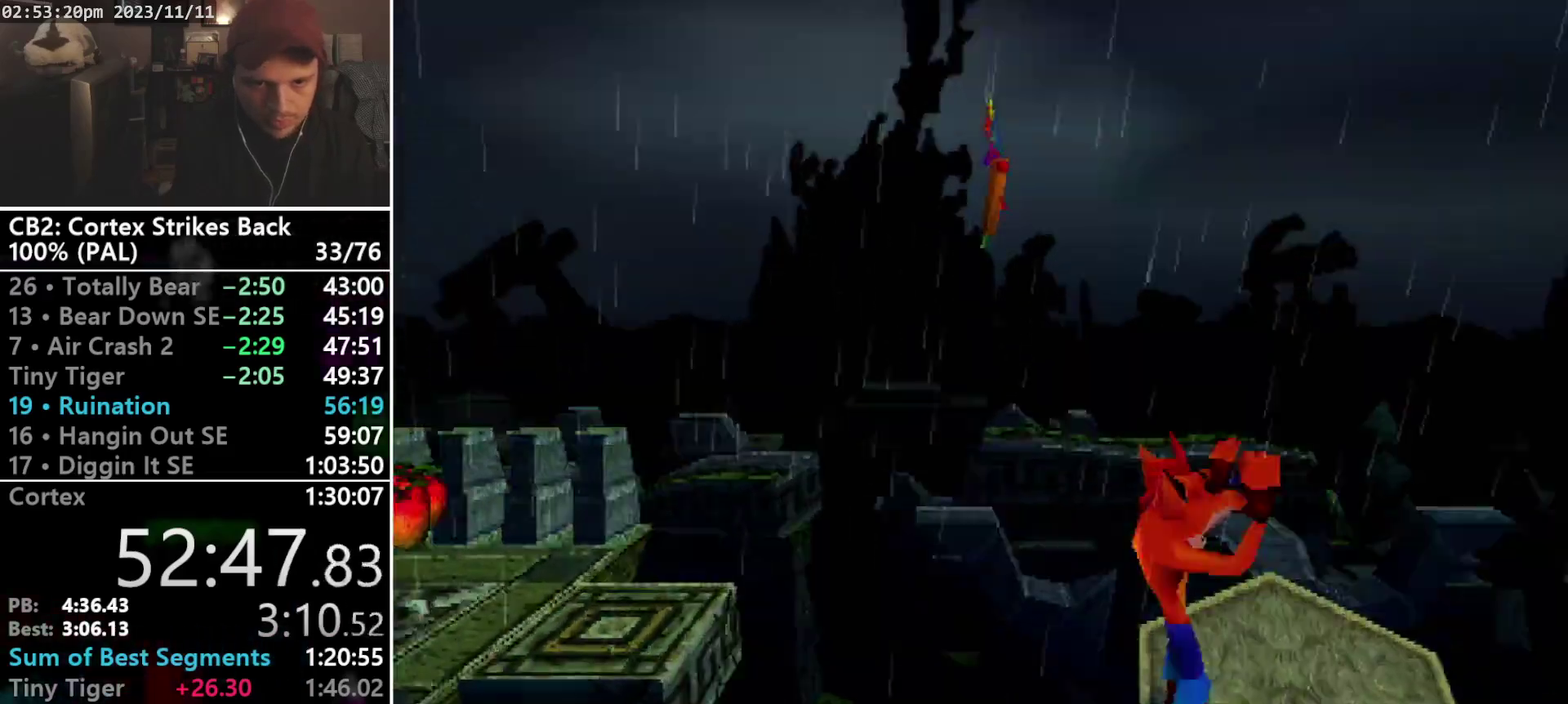
{"buttons": [], "events": [[33, "R1", "up"], [200, "DPAD_RIGHT", "up"]]}
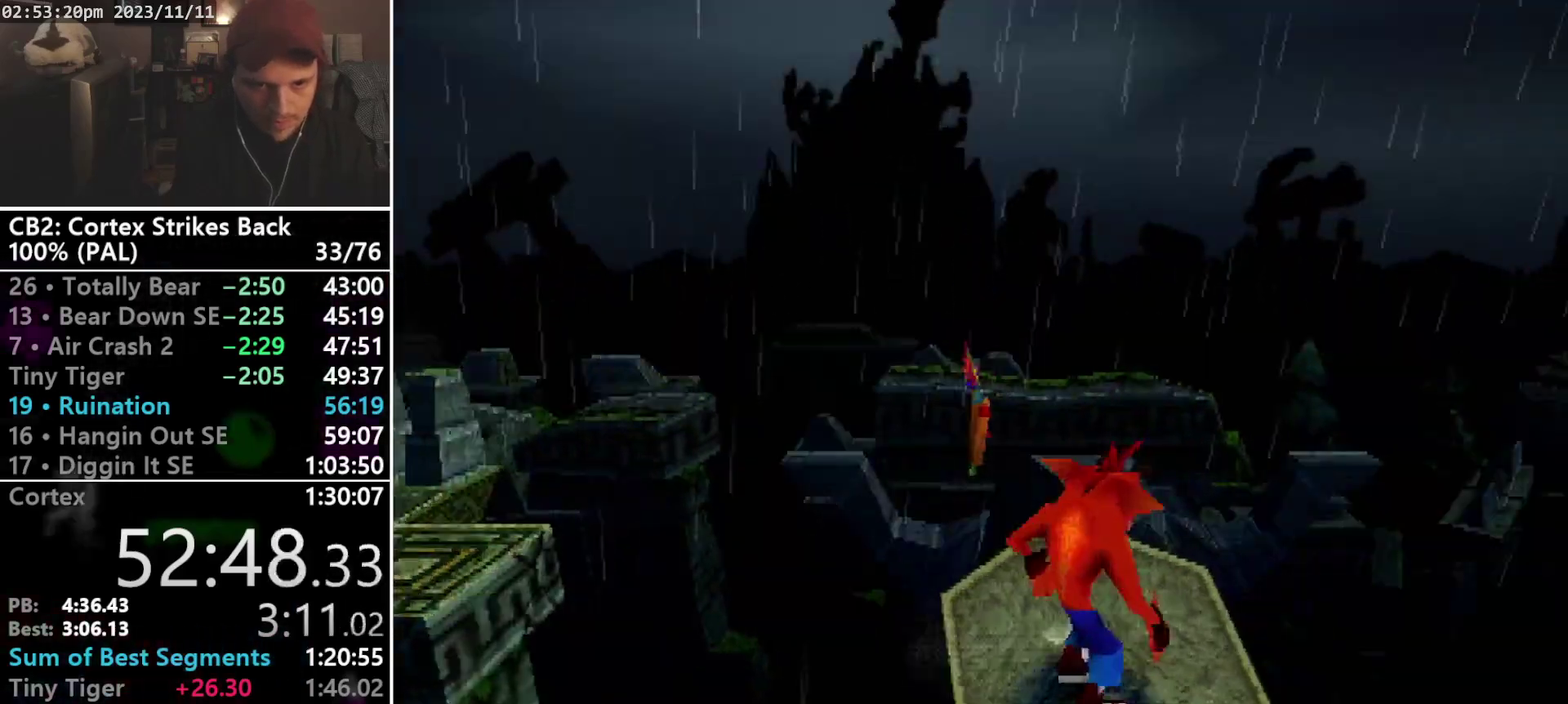
{"buttons": ["TRIANGLE"], "events": [[33, "DPAD_RIGHT", "down"], [167, "DPAD_RIGHT", "up"], [367, "DPAD_UP", "down"], [500, "DPAD_UP", "up"], [500, "TRIANGLE", "down"]]}
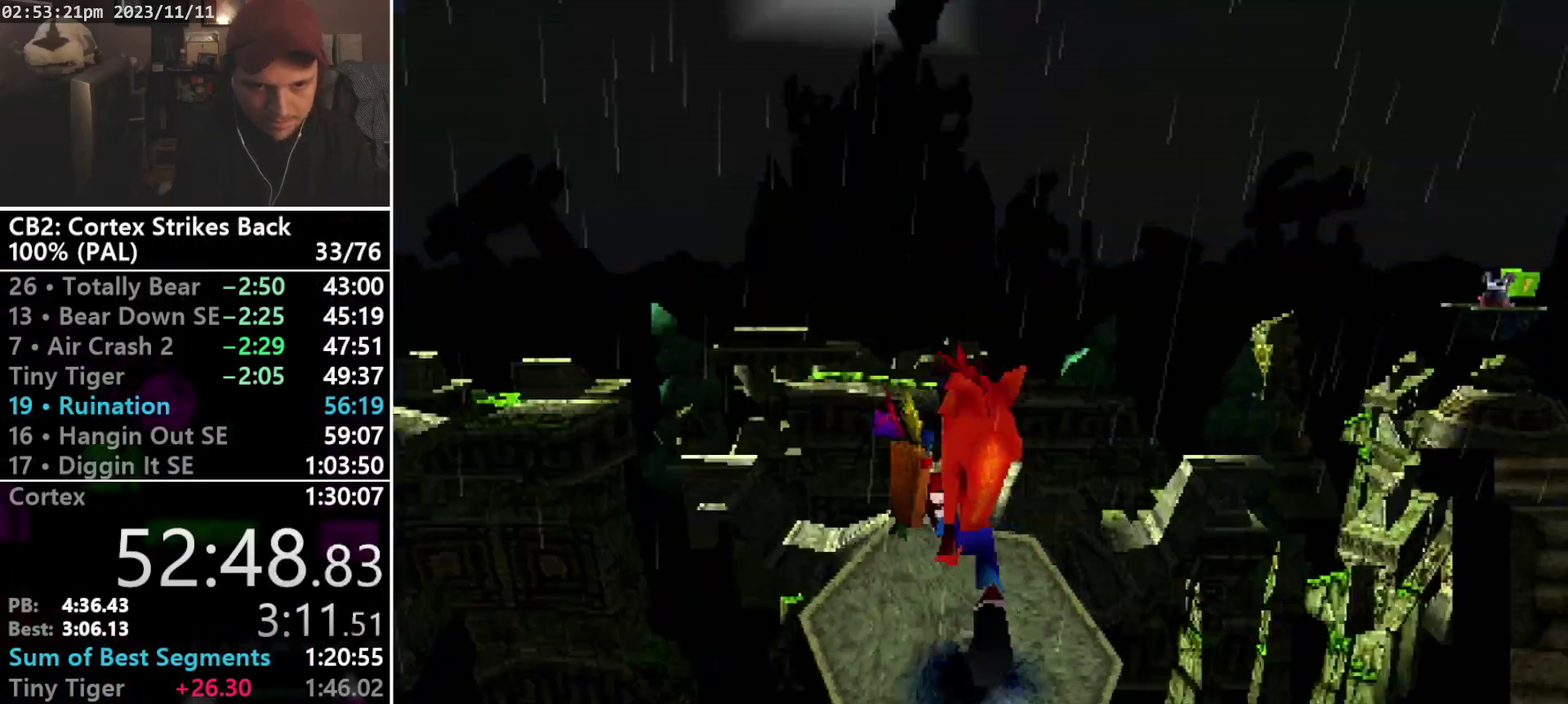
{"buttons": ["DPAD_UP"], "events": [[167, "DPAD_UP", "down"], [200, "TRIANGLE", "up"], [267, "CROSS", "down"], [300, "DPAD_UP", "up"], [333, "CROSS", "up"], [467, "DPAD_UP", "down"]]}